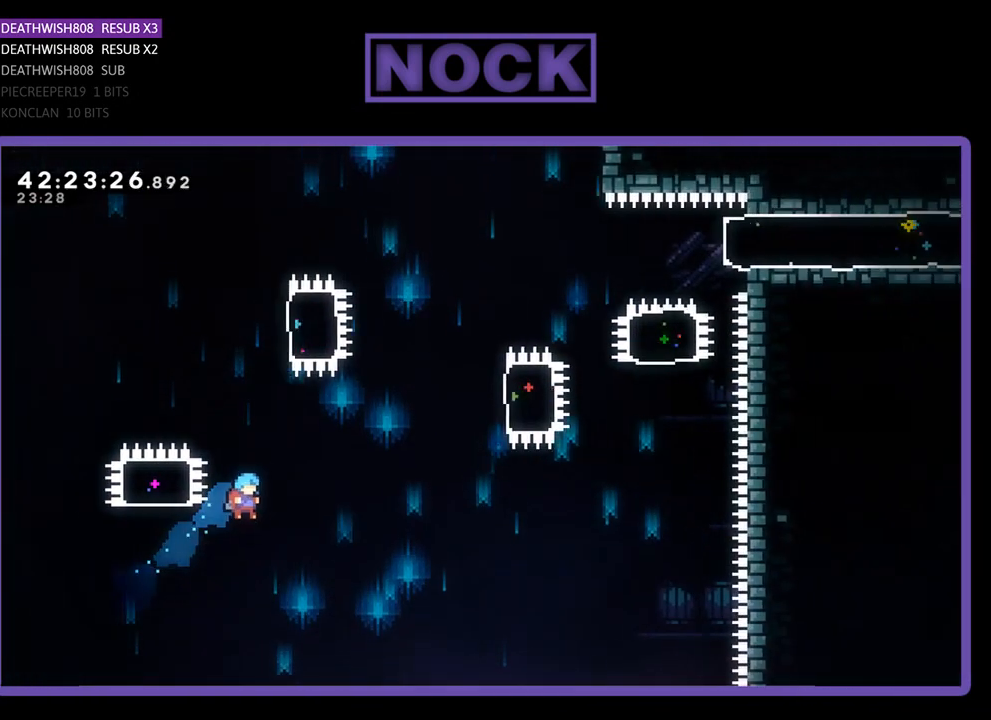
Gameplay with a controller (PlayStation layout); each line is a JSON object with the inputs held at the frame after it. "events" lists button and stick changes between this image and that frame as [ms after this image, input, new state], when the widget could be followed in between. Not read: right_stick.
{"buttons": [], "left_stick": "center", "events": [[33, "CIRCLE", "up"], [167, "DPAD_LEFT", "down"], [267, "DPAD_UP", "up"], [367, "DPAD_LEFT", "up"], [367, "R2", "up"]]}
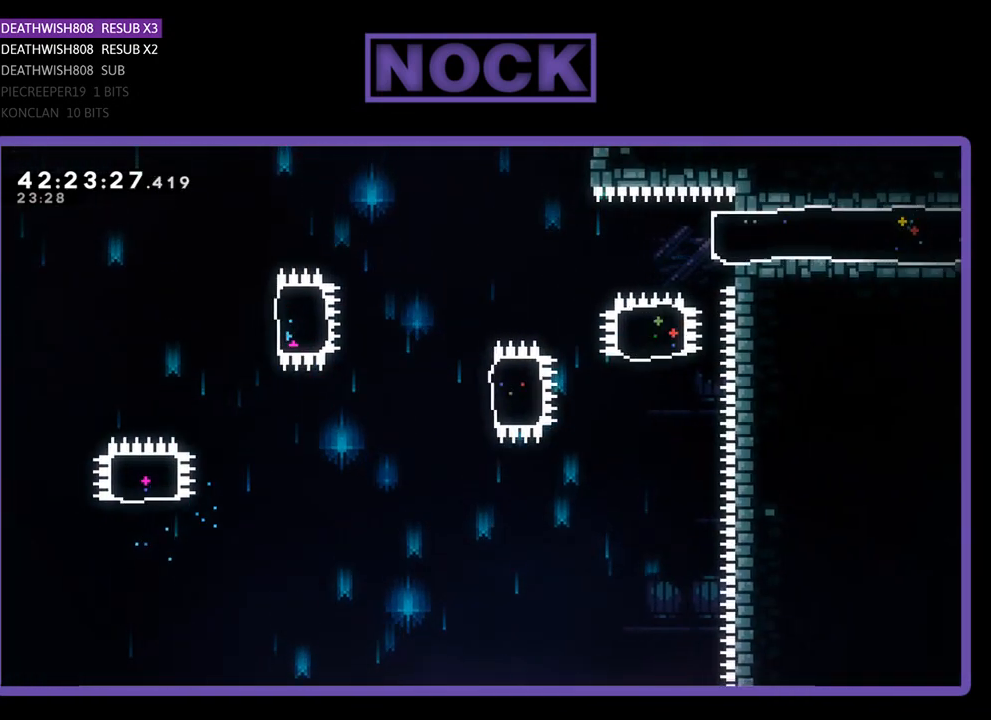
{"buttons": [], "left_stick": "center", "events": []}
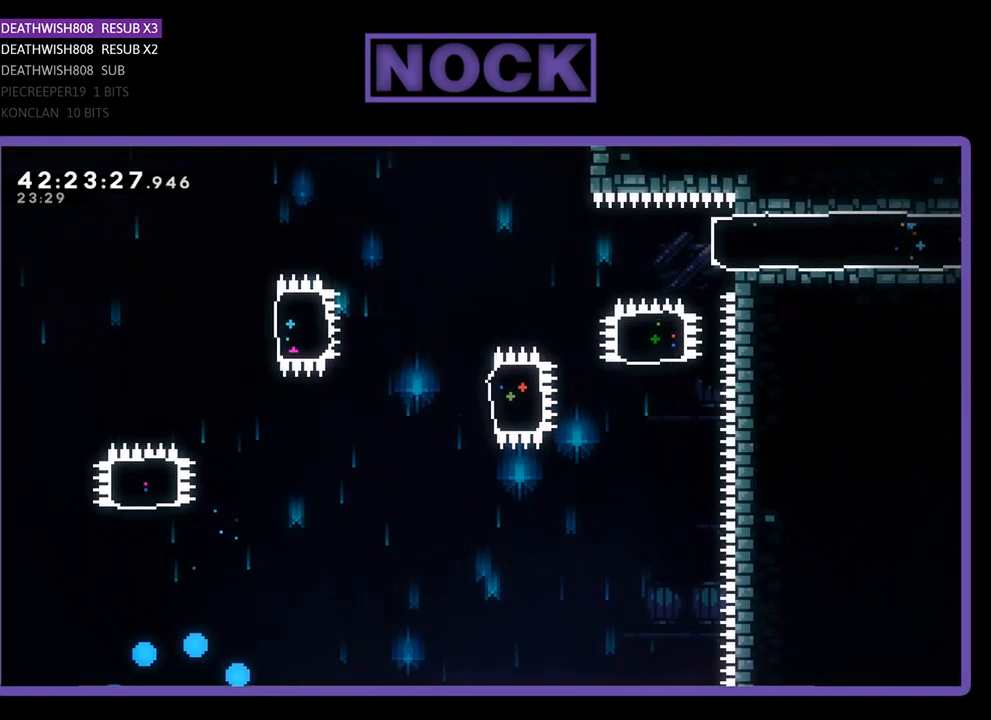
{"buttons": ["R2"], "left_stick": "center", "events": [[200, "R2", "down"]]}
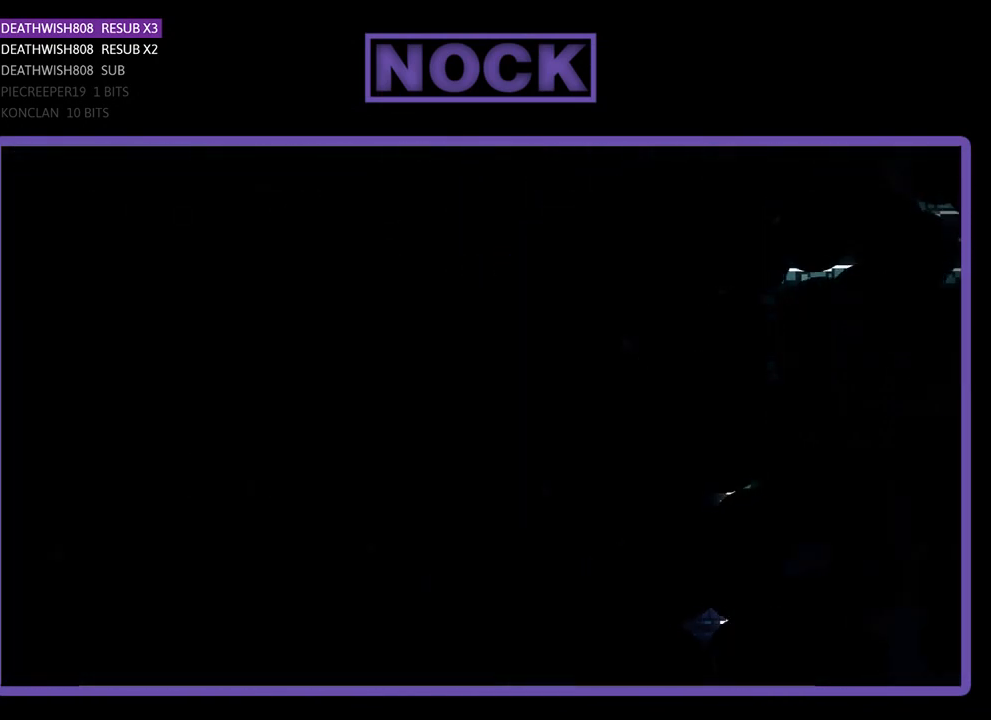
{"buttons": ["R2", "DPAD_RIGHT"], "left_stick": "center", "events": [[167, "DPAD_RIGHT", "down"]]}
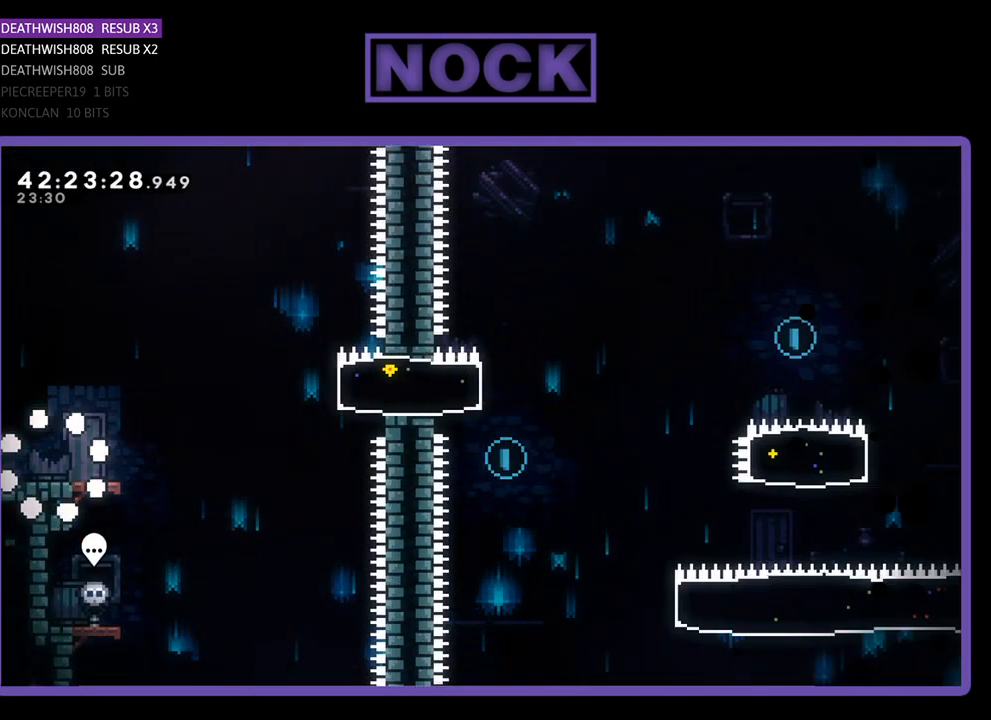
{"buttons": ["R2", "DPAD_RIGHT"], "left_stick": "center", "events": []}
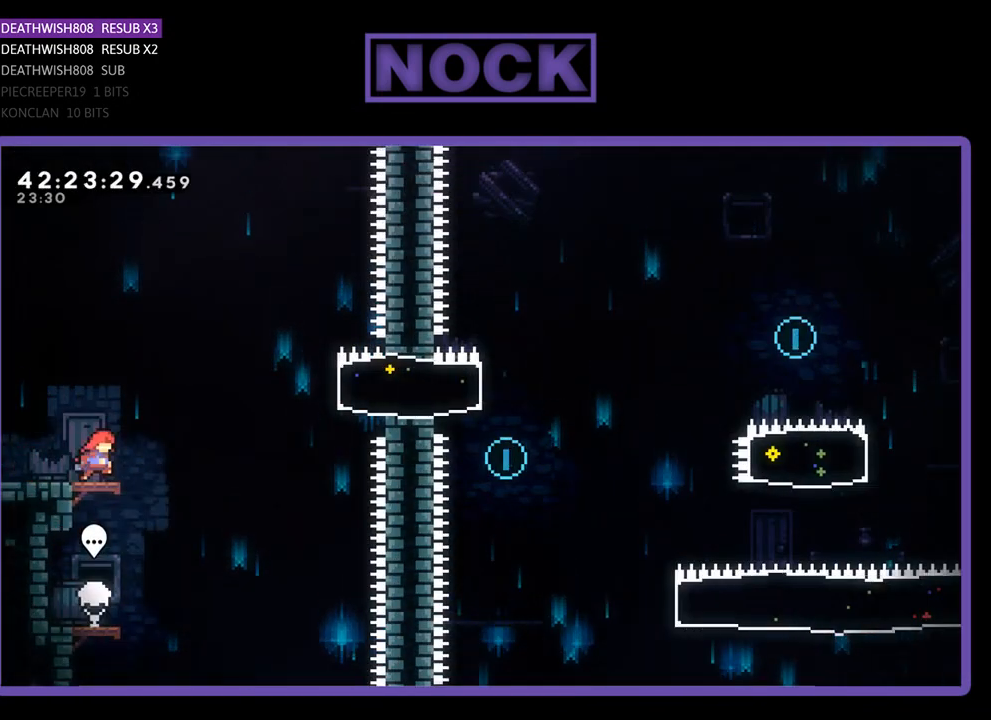
{"buttons": ["R2", "DPAD_RIGHT"], "left_stick": "center", "events": [[200, "CROSS", "down"], [500, "CROSS", "up"]]}
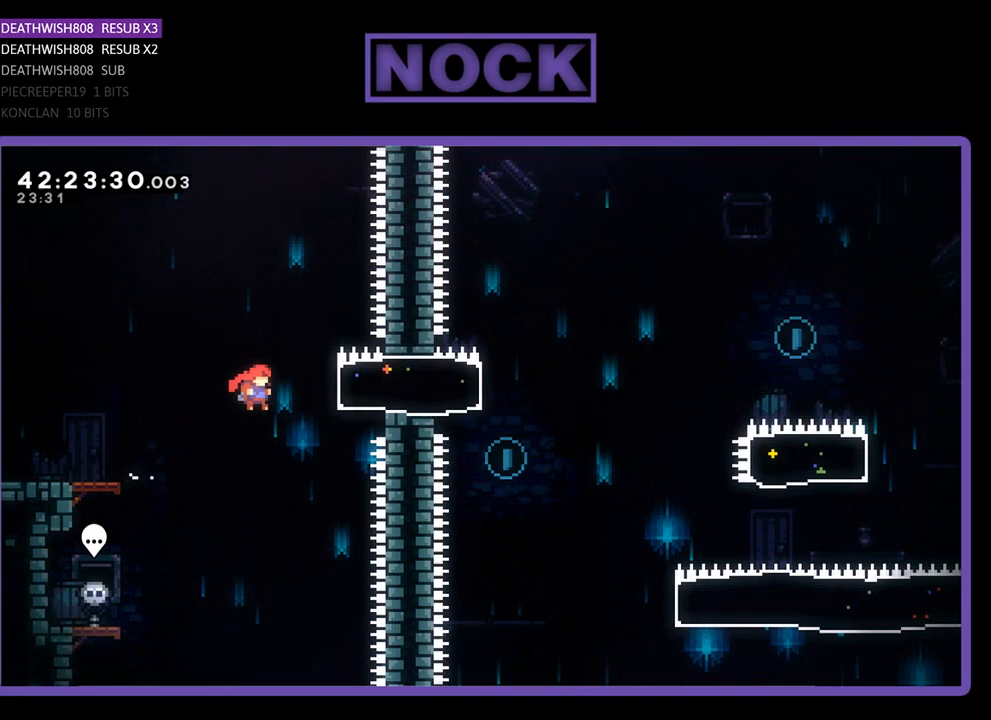
{"buttons": ["R2", "DPAD_LEFT"], "left_stick": "center", "events": [[33, "CIRCLE", "down"], [267, "CIRCLE", "up"], [300, "DPAD_RIGHT", "up"], [400, "DPAD_LEFT", "down"]]}
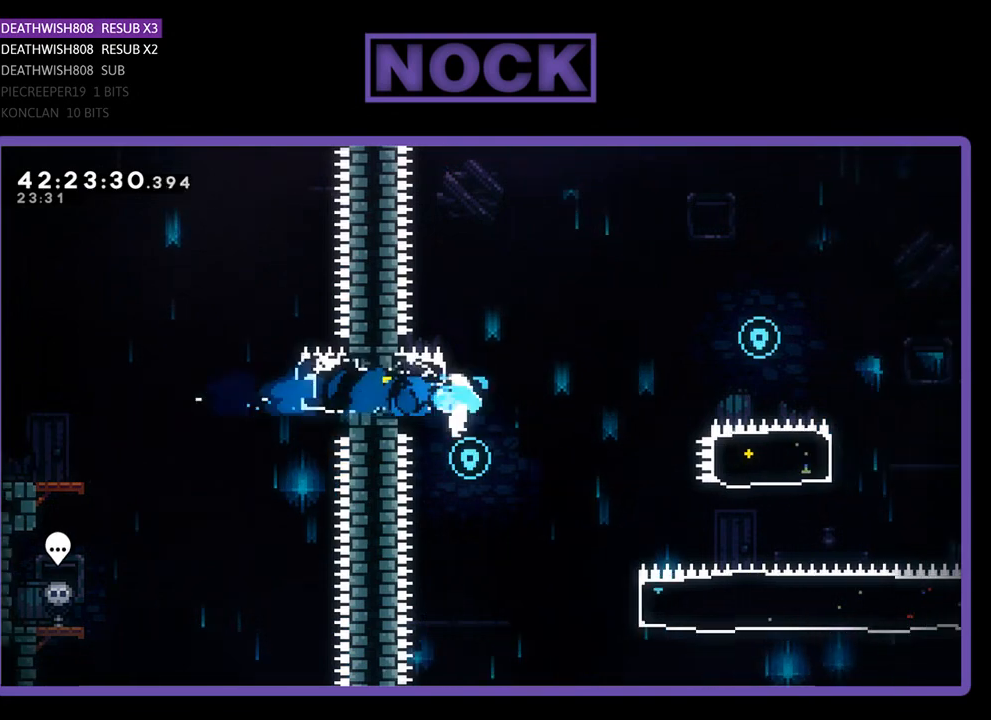
{"buttons": ["DPAD_RIGHT"], "left_stick": "center", "events": [[100, "DPAD_LEFT", "up"], [433, "DPAD_RIGHT", "down"], [433, "R2", "up"]]}
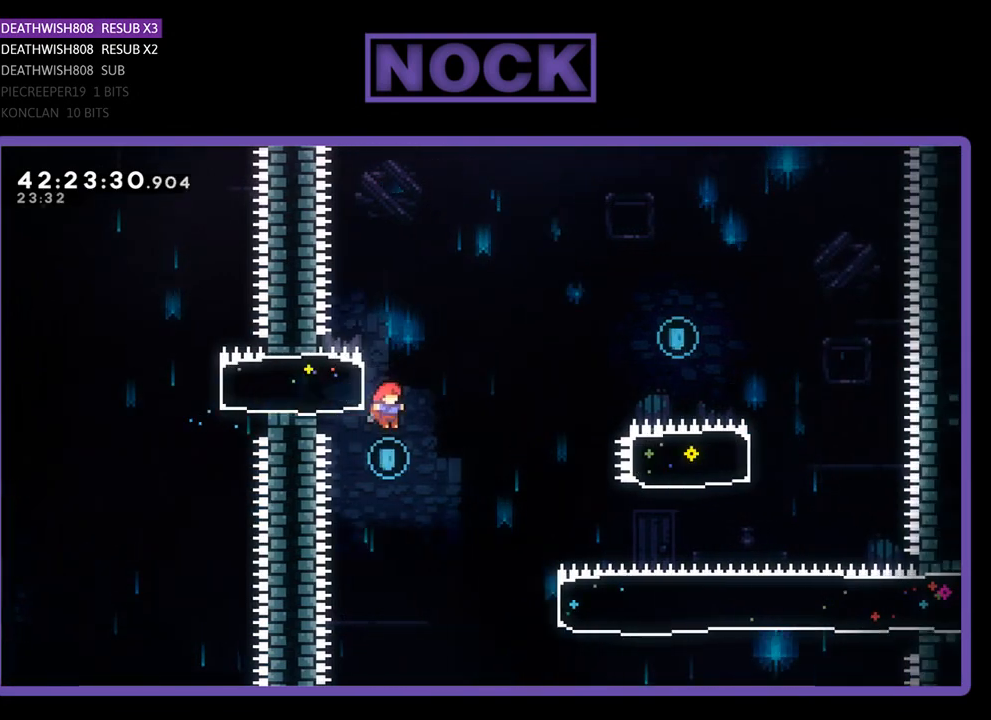
{"buttons": ["R2", "DPAD_RIGHT"], "left_stick": "center", "events": [[100, "R2", "down"]]}
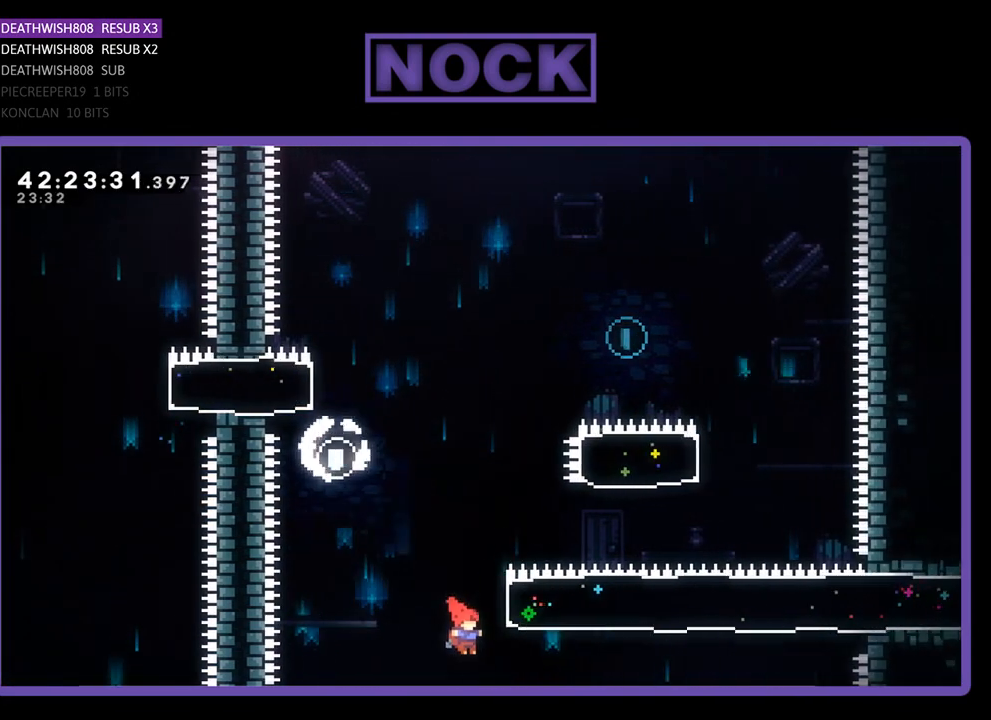
{"buttons": ["R2", "DPAD_UP"], "left_stick": "center", "events": [[67, "DPAD_UP", "down"], [133, "CIRCLE", "down"], [233, "DPAD_RIGHT", "up"], [333, "CIRCLE", "up"]]}
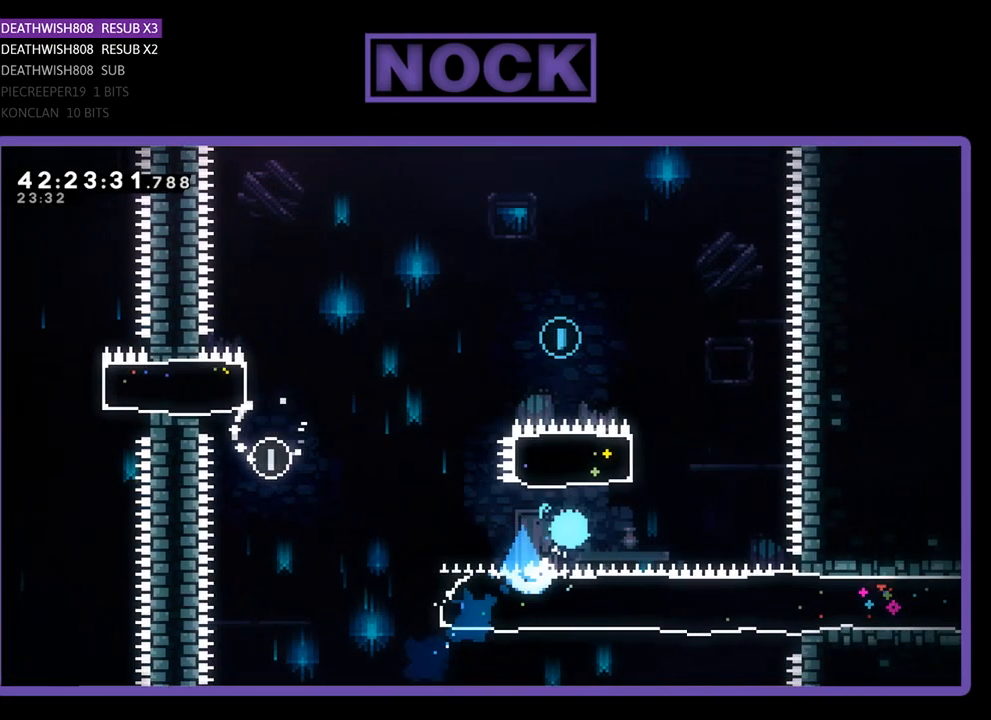
{"buttons": ["R2", "DPAD_UP", "DPAD_LEFT"], "left_stick": "center", "events": [[33, "CIRCLE", "down"], [233, "DPAD_LEFT", "down"], [433, "CIRCLE", "up"]]}
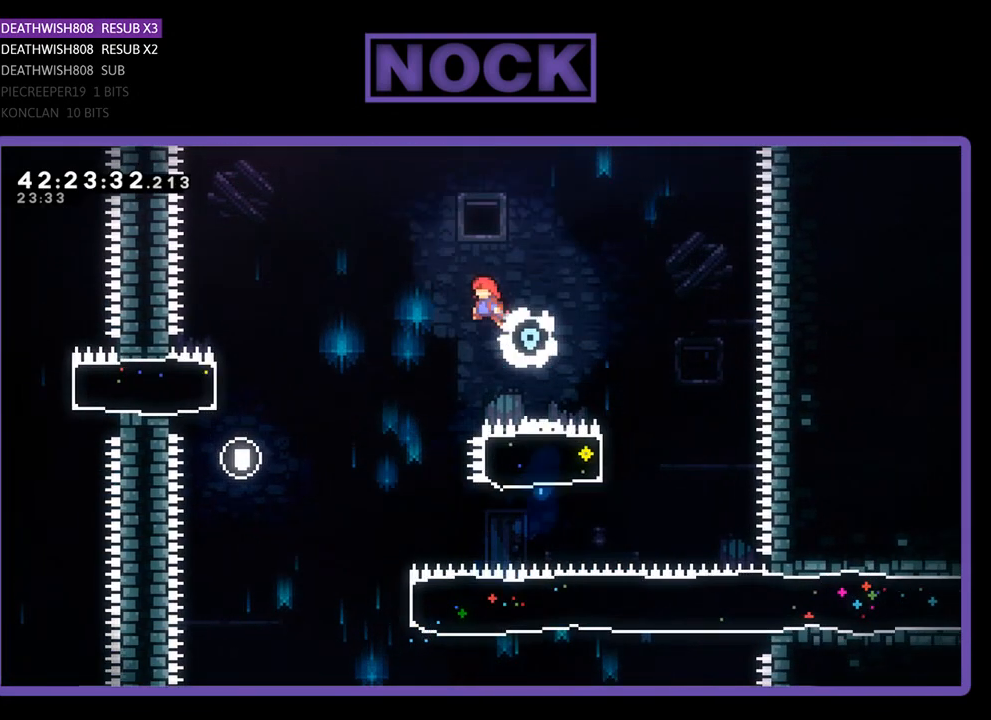
{"buttons": ["R2"], "left_stick": "center", "events": [[433, "DPAD_UP", "up"], [467, "DPAD_LEFT", "up"]]}
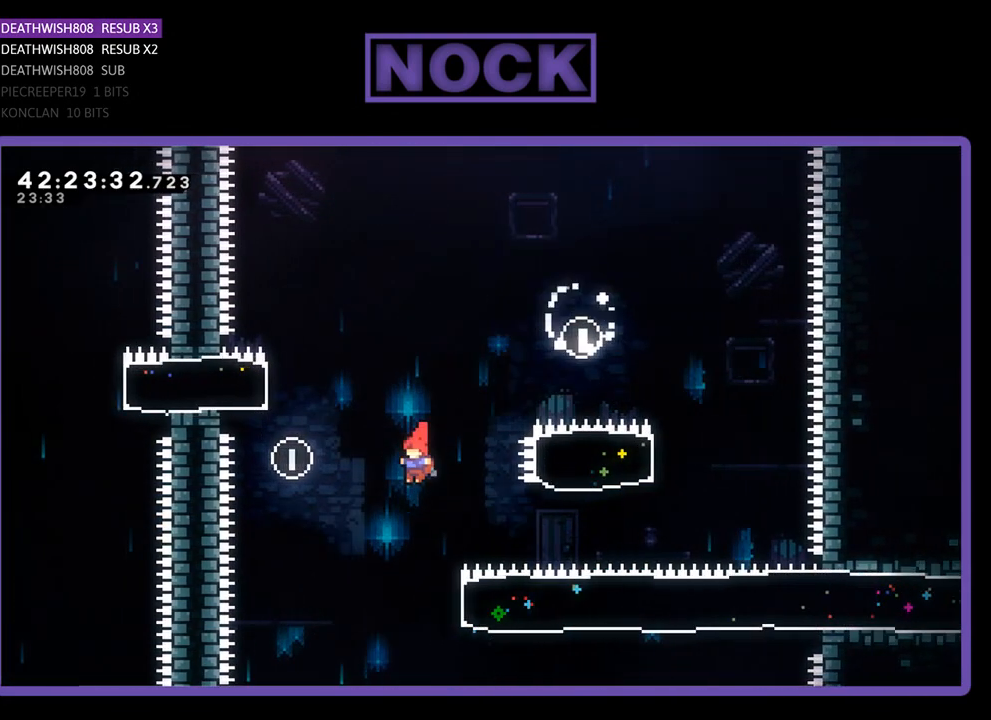
{"buttons": ["CIRCLE", "R2", "DPAD_RIGHT"], "left_stick": "center", "events": [[233, "DPAD_RIGHT", "down"], [300, "CIRCLE", "down"]]}
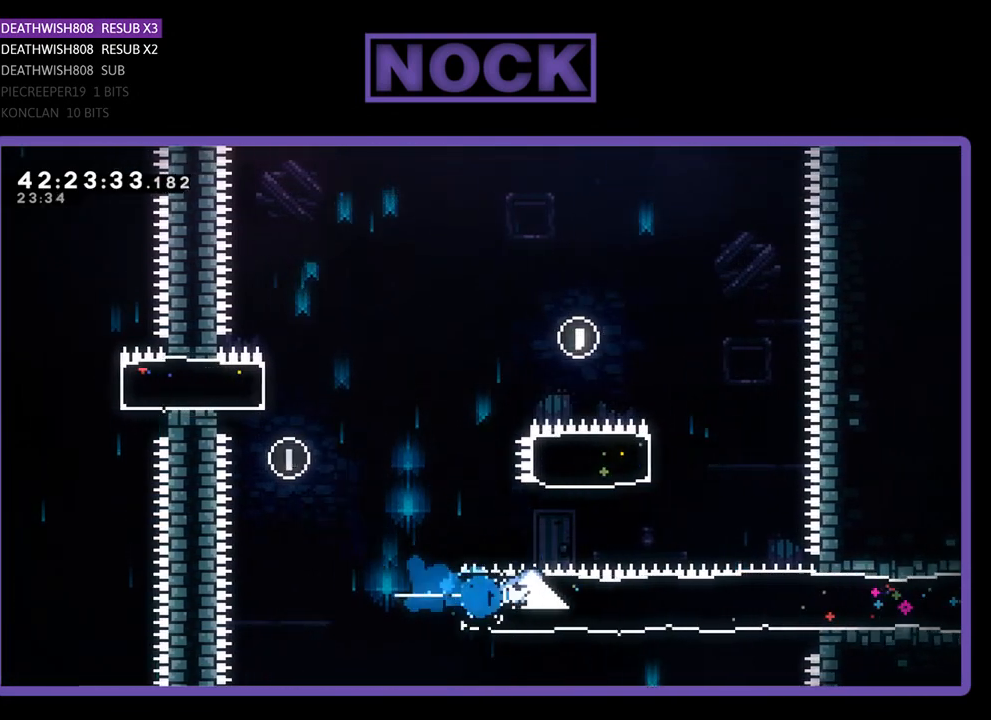
{"buttons": ["R2", "DPAD_RIGHT"], "left_stick": "center", "events": [[33, "CIRCLE", "up"]]}
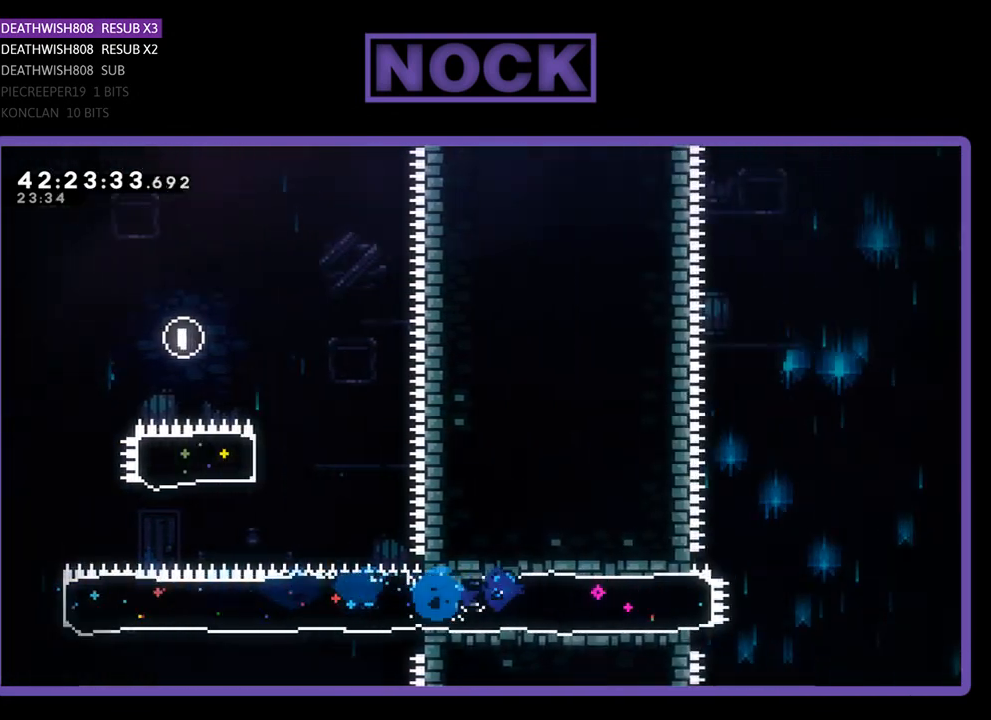
{"buttons": ["CROSS", "R2", "DPAD_UP", "DPAD_RIGHT"], "left_stick": "center", "events": [[367, "CROSS", "down"], [467, "DPAD_UP", "down"]]}
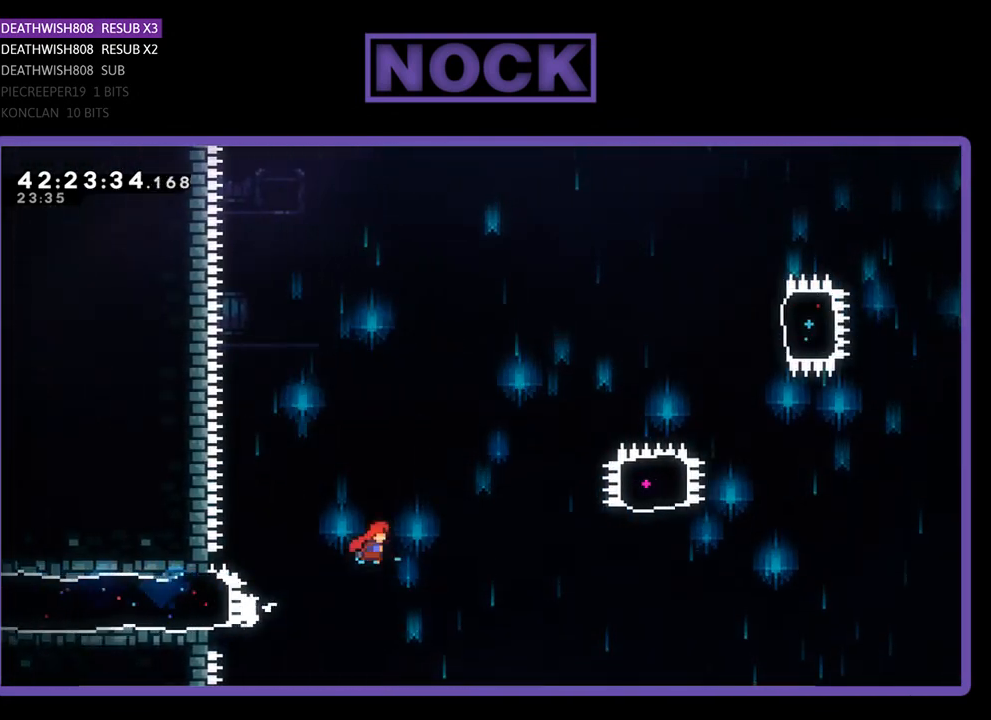
{"buttons": ["CIRCLE", "R2", "DPAD_UP", "DPAD_RIGHT"], "left_stick": "center", "events": [[200, "DPAD_UP", "up"], [400, "CROSS", "up"], [467, "DPAD_UP", "down"], [500, "CIRCLE", "down"]]}
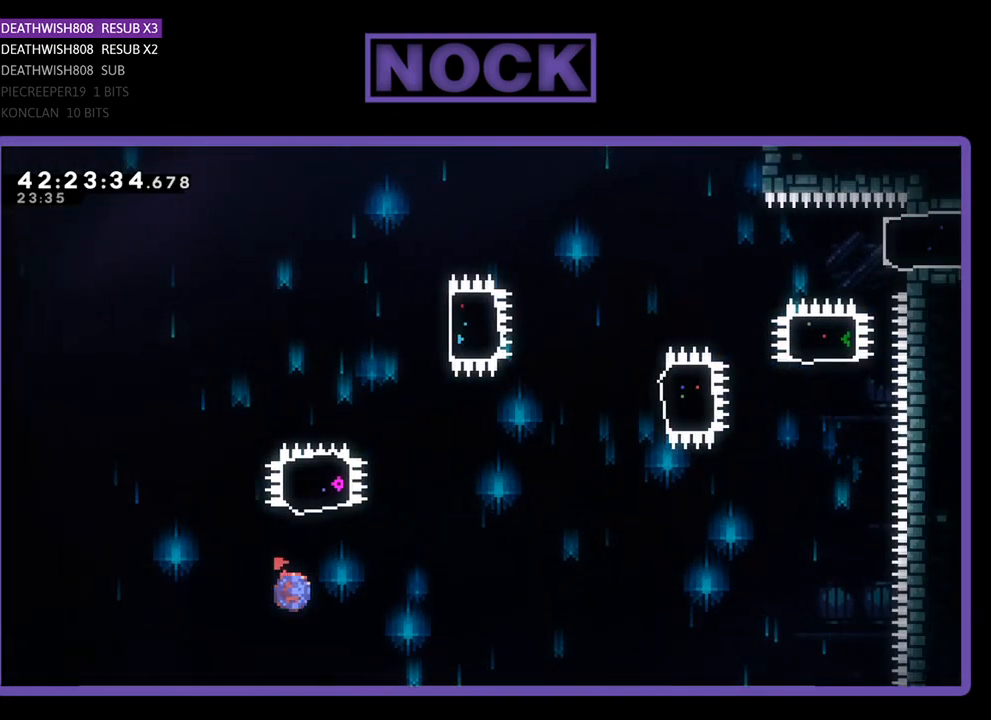
{"buttons": ["R2", "DPAD_UP", "DPAD_RIGHT"], "left_stick": "center", "events": [[100, "DPAD_RIGHT", "up"], [467, "CIRCLE", "up"], [500, "DPAD_RIGHT", "down"]]}
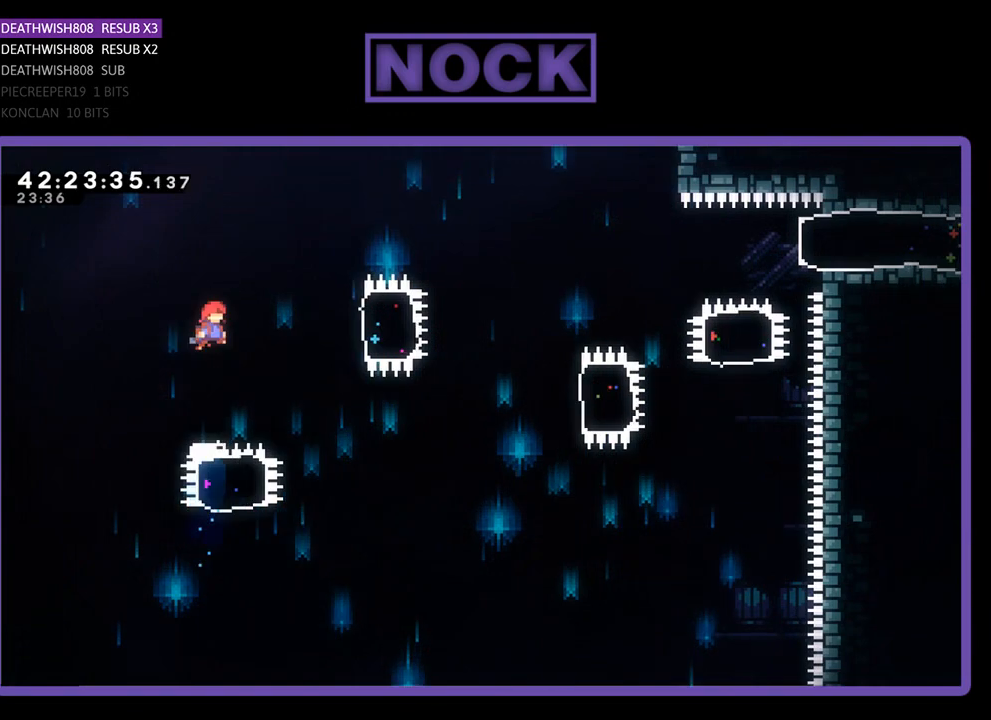
{"buttons": ["CIRCLE", "R2", "DPAD_RIGHT"], "left_stick": "center", "events": [[167, "CIRCLE", "down"], [167, "DPAD_UP", "up"]]}
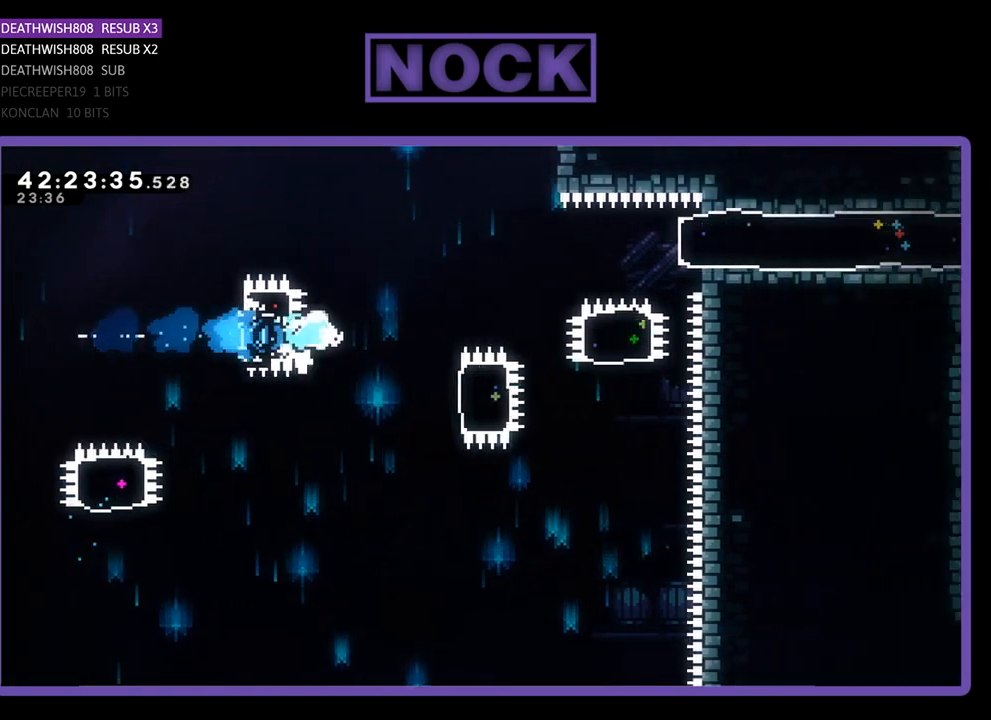
{"buttons": ["CIRCLE", "R2", "DPAD_RIGHT"], "left_stick": "center", "events": [[33, "CIRCLE", "up"], [67, "DPAD_RIGHT", "up"], [233, "DPAD_RIGHT", "down"], [300, "CIRCLE", "down"]]}
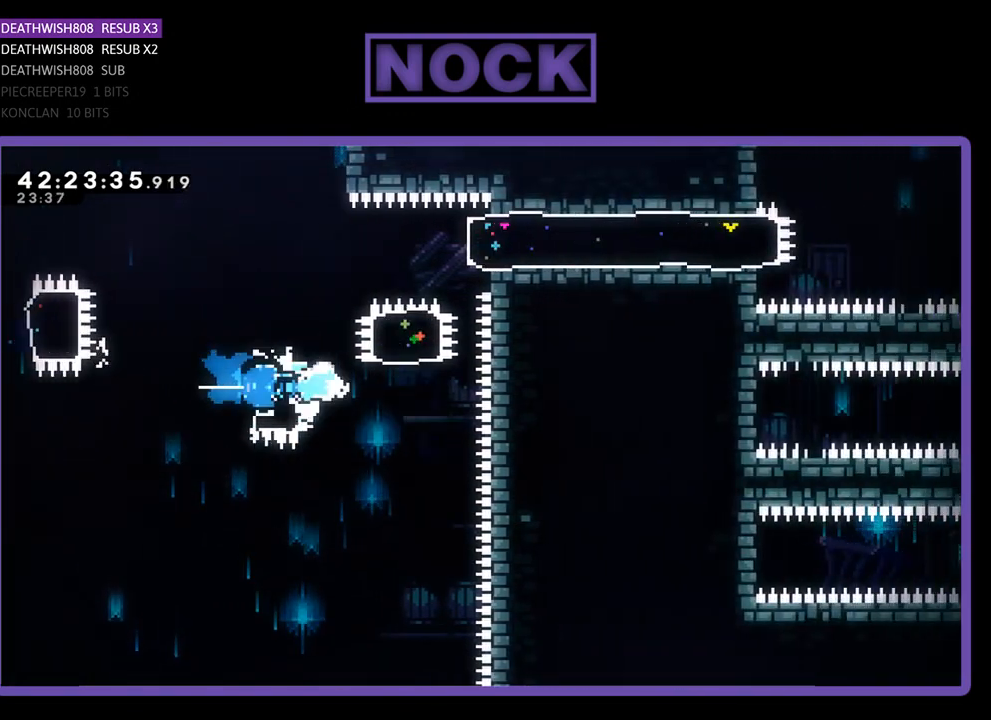
{"buttons": ["R2", "DPAD_RIGHT"], "left_stick": "center", "events": [[67, "CIRCLE", "up"], [67, "DPAD_RIGHT", "up"], [67, "DPAD_UP", "down"], [200, "CIRCLE", "down"], [367, "CIRCLE", "up"], [467, "DPAD_RIGHT", "down"], [467, "DPAD_UP", "up"]]}
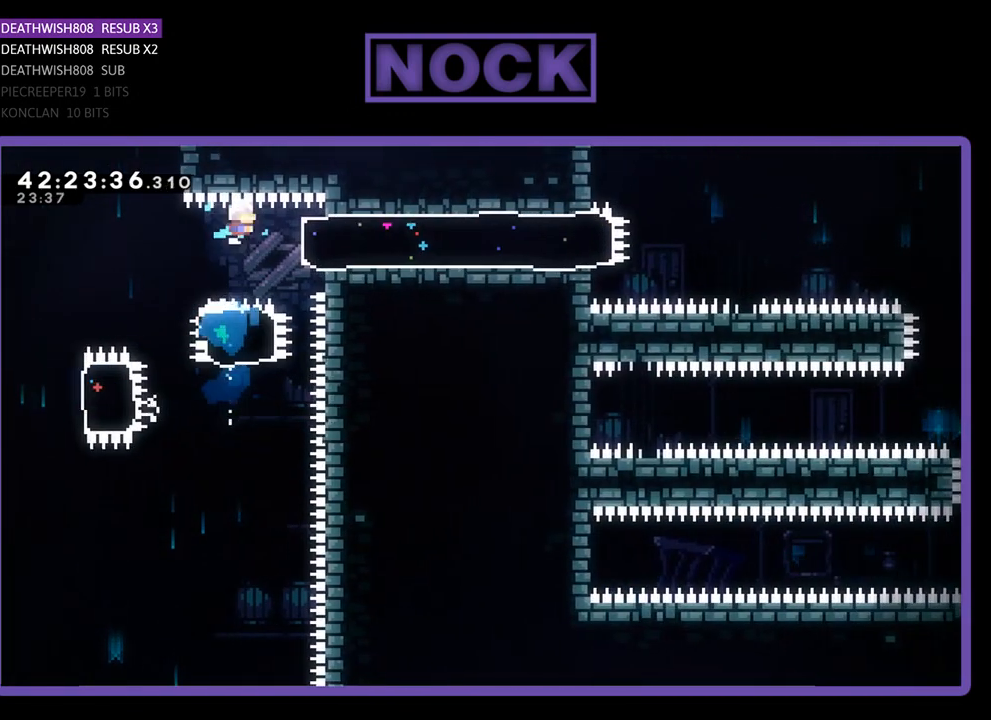
{"buttons": ["R2"], "left_stick": "center", "events": [[33, "CIRCLE", "down"], [200, "CIRCLE", "up"], [300, "DPAD_RIGHT", "up"]]}
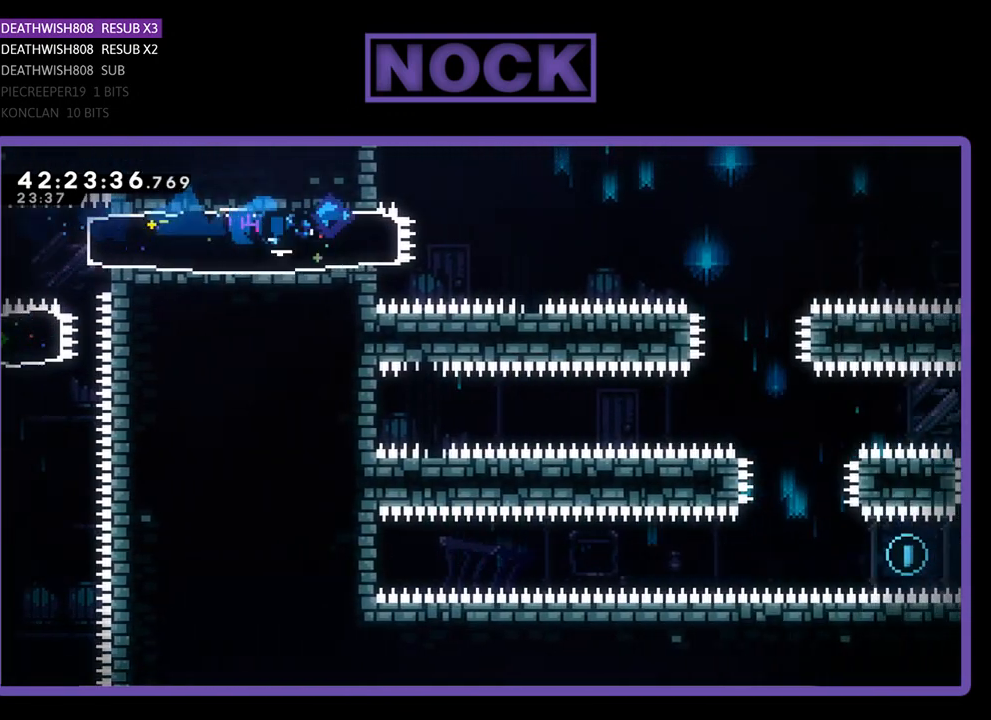
{"buttons": ["R2", "DPAD_RIGHT"], "left_stick": "center", "events": [[67, "DPAD_RIGHT", "down"], [167, "CROSS", "down"], [333, "CROSS", "up"]]}
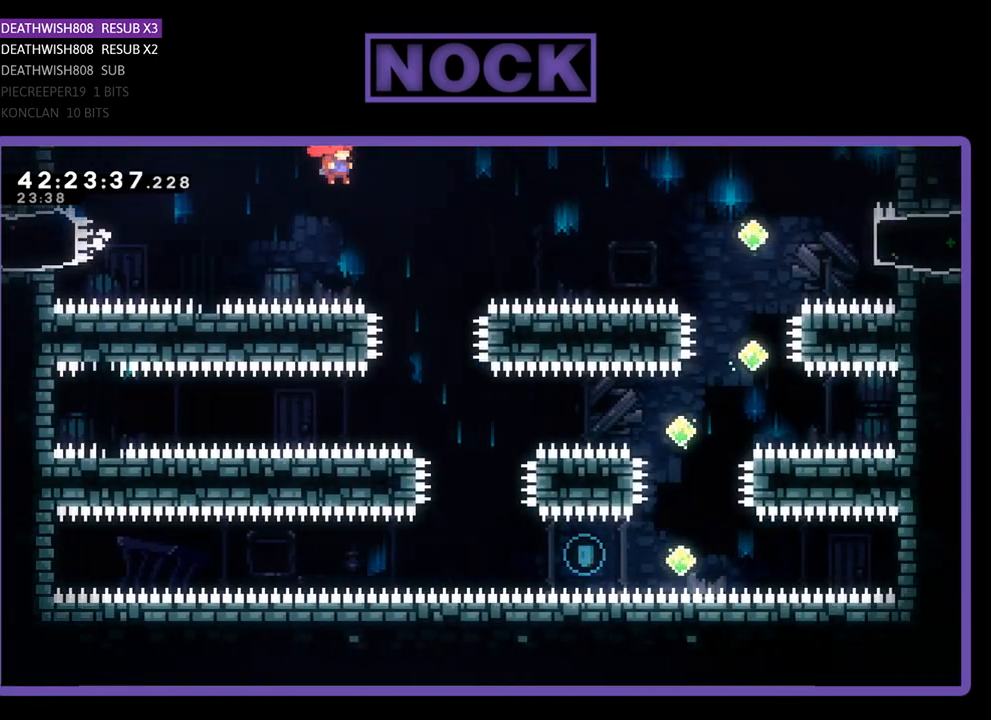
{"buttons": ["R2"], "left_stick": "center", "events": [[100, "DPAD_RIGHT", "up"], [200, "DPAD_RIGHT", "down"], [333, "DPAD_RIGHT", "up"]]}
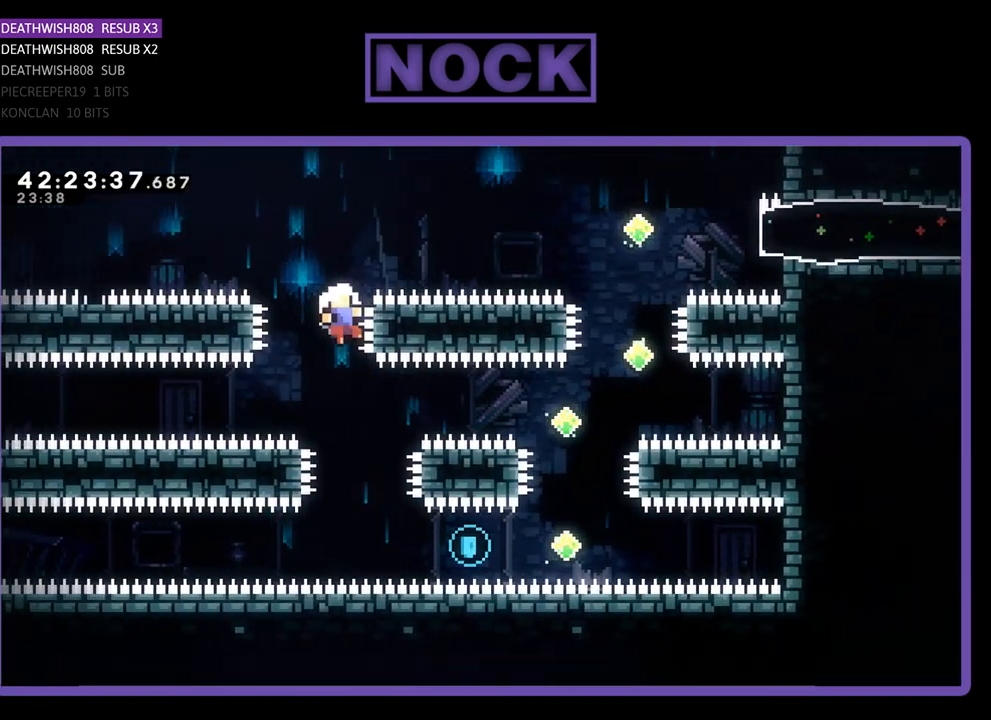
{"buttons": [], "left_stick": "center", "events": [[367, "R2", "up"]]}
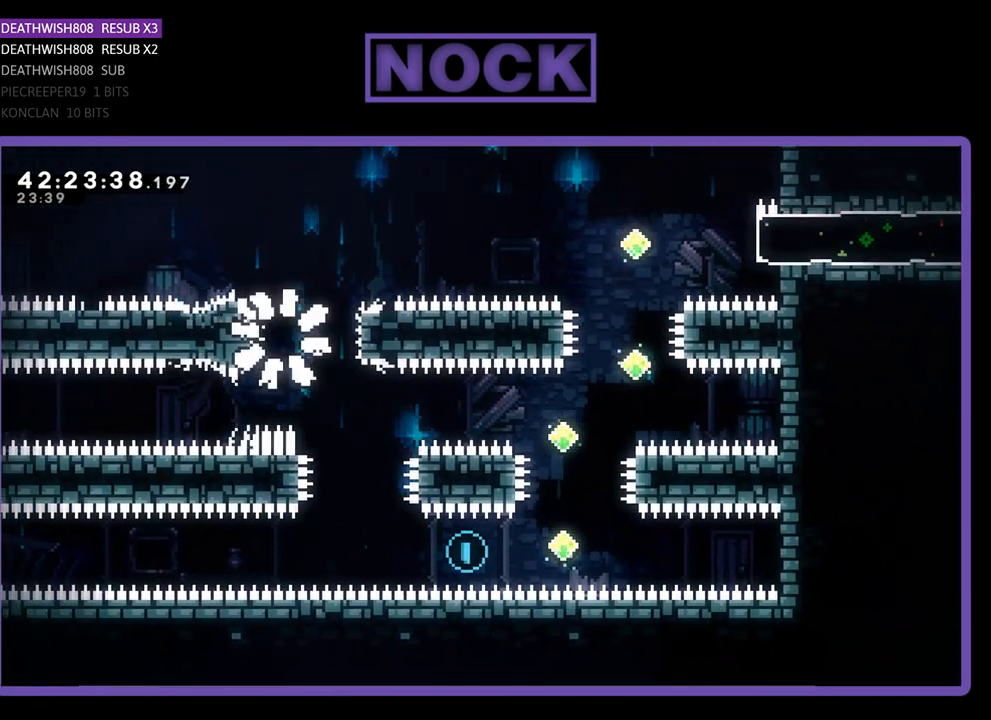
{"buttons": [], "left_stick": "center", "events": []}
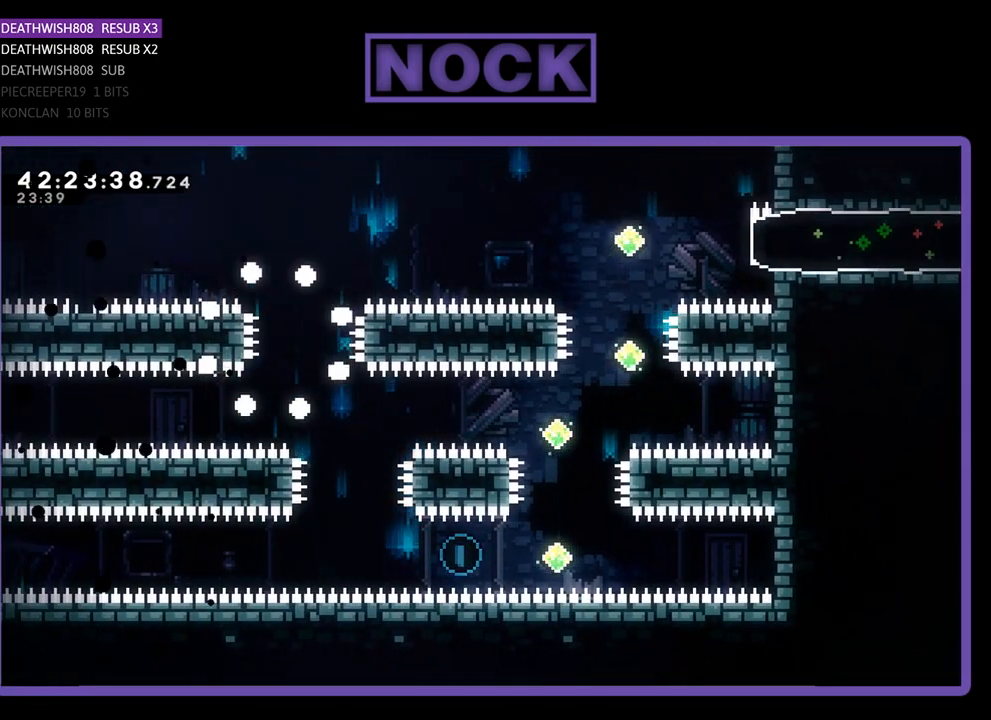
{"buttons": ["R2"], "left_stick": "center", "events": [[433, "R2", "down"]]}
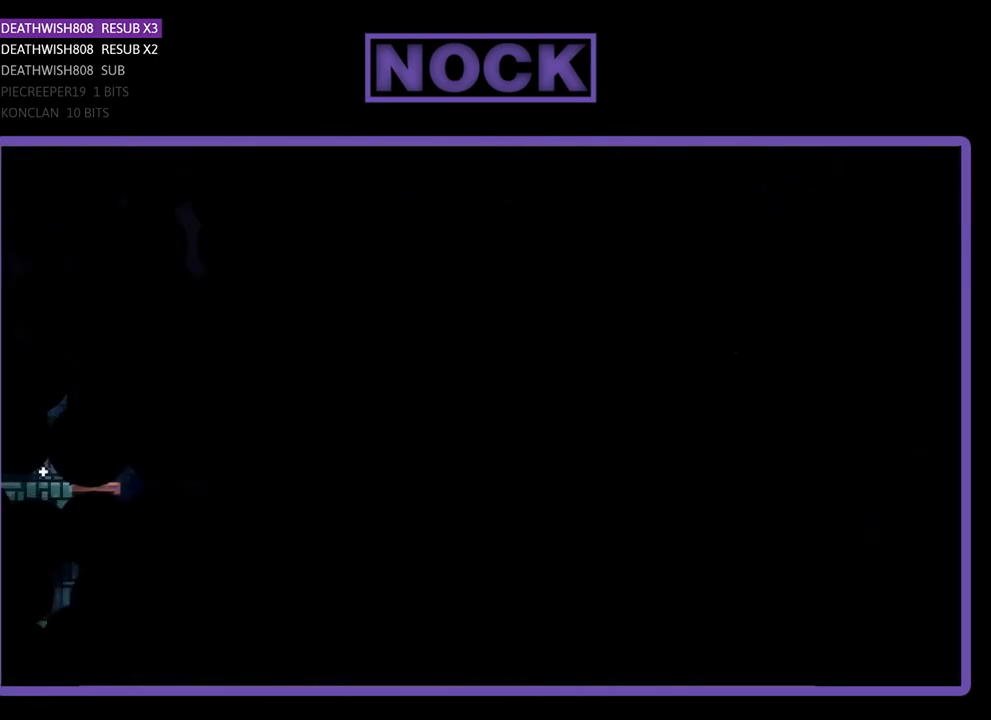
{"buttons": ["R2"], "left_stick": "center", "events": []}
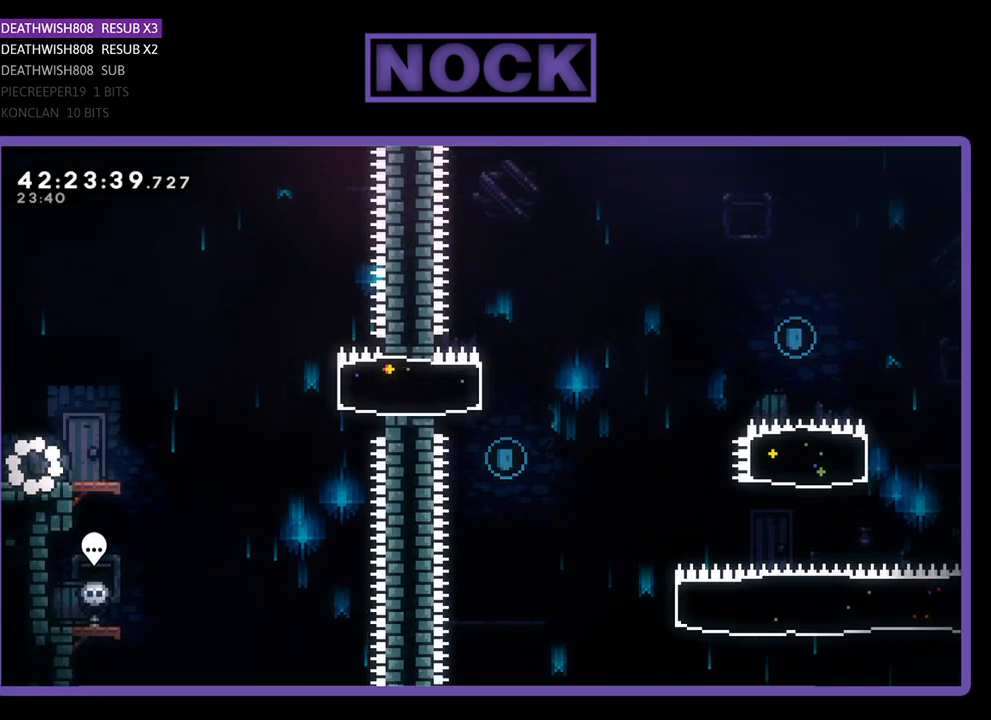
{"buttons": [], "left_stick": "center", "events": [[100, "R2", "up"]]}